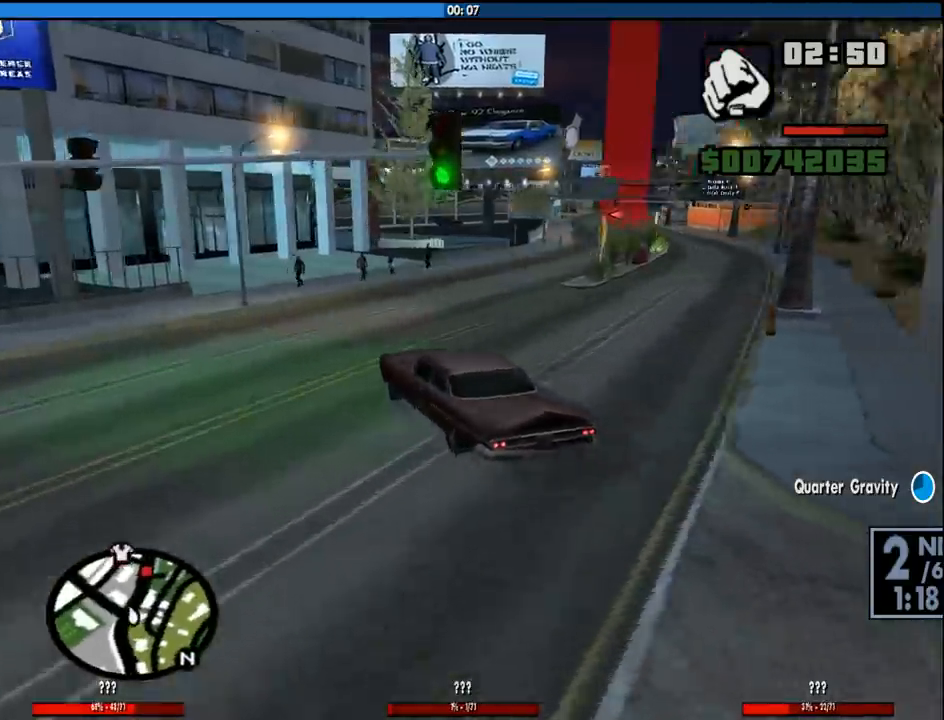
Gameplay with keyboard and mouse; each line is a JSON object with the keys and mouse buttons held at the frame after it. "events" lists presses ("down") and releases ("up") of "1", "2", "3", "4", "5", "6", "8", "a", "alt", "c", "ctrl", "d", "down", "e", "escape", "f", "f1", "f2", "f3", "g", "h", "left", "num2", "q", "r", "right", "s", "shift", "space", "tab", "up", "v", "w", "x", "z", "mouse_left", "mouse_middle", "mouse_right", "mouse_wheel_up" and "mouse_wheel_down" between this image and that frame as [ms after this image, input, new state], when the widget could be followed in between. "mouse_left", "mouse_middle", "mouse_right", "mouse_wheel_up", "mouse_wheel_down" = the "left", "middle", "right", "wheel_up", "wheel_down" buttons of the "mouse" list. No other keys are recorded. Mouse movement is not recorded.
{"keys": ["d", "w"], "mouse": [], "events": [[83, "w", "down"]]}
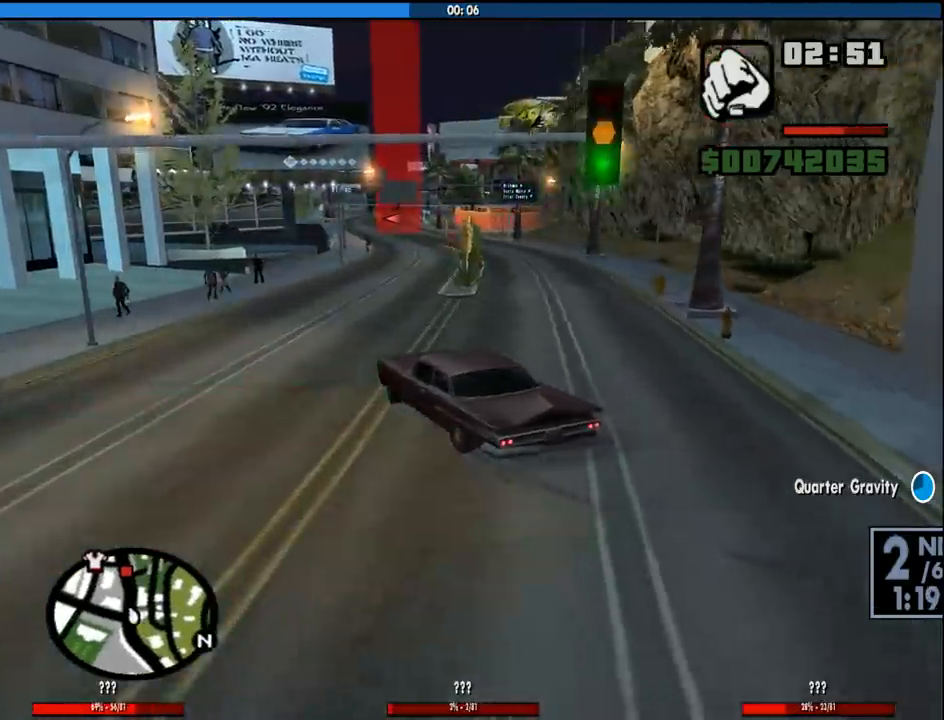
{"keys": ["w"], "mouse": [], "events": [[50, "a", "down"], [50, "d", "up"], [233, "a", "up"], [283, "d", "down"], [433, "d", "up"]]}
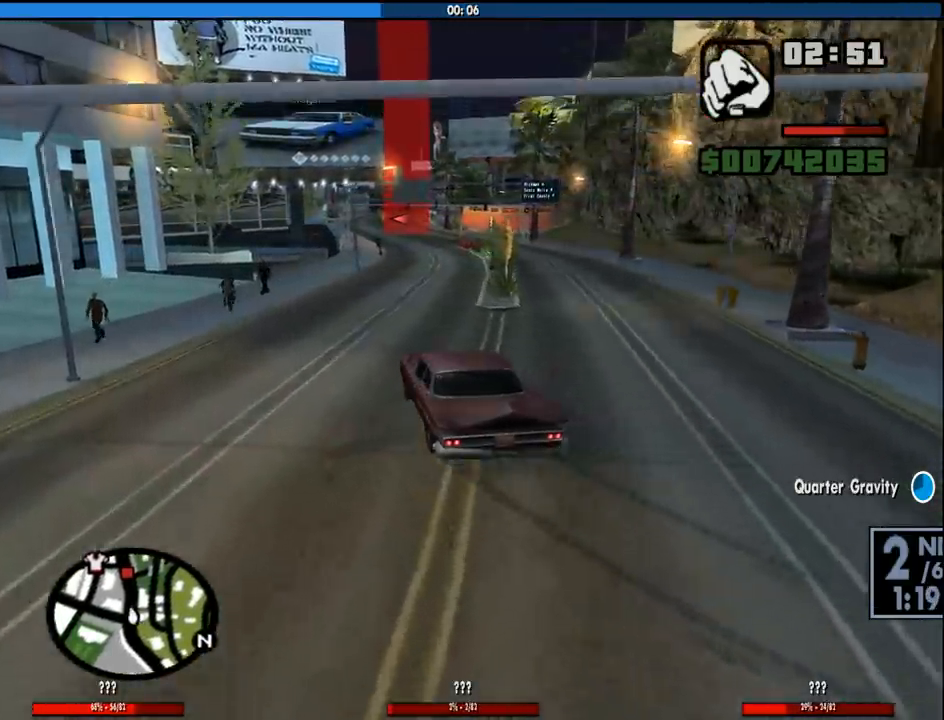
{"keys": ["w"], "mouse": [], "events": [[117, "a", "down"], [250, "a", "up"], [400, "d", "down"], [483, "d", "up"]]}
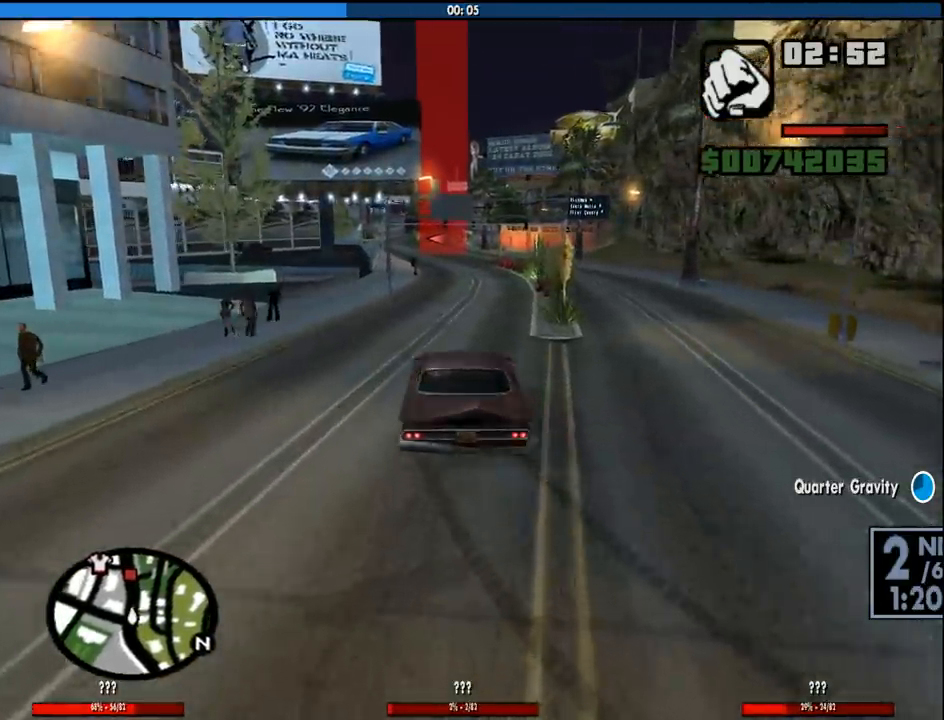
{"keys": ["w"], "mouse": [], "events": [[33, "a", "down"], [133, "a", "up"]]}
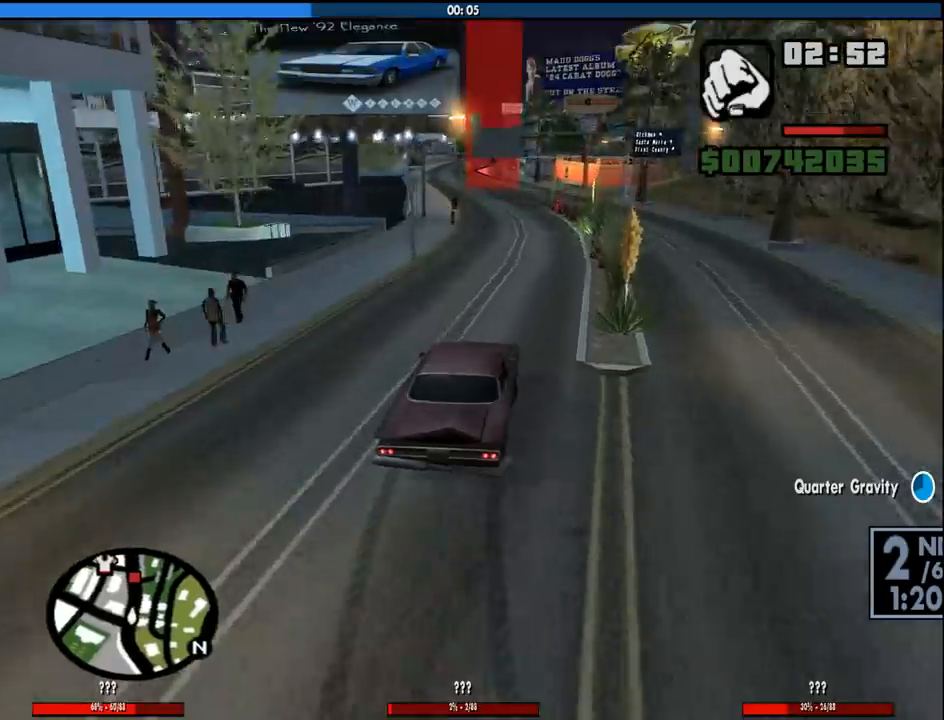
{"keys": ["w"], "mouse": [], "events": [[100, "a", "down"], [150, "a", "up"]]}
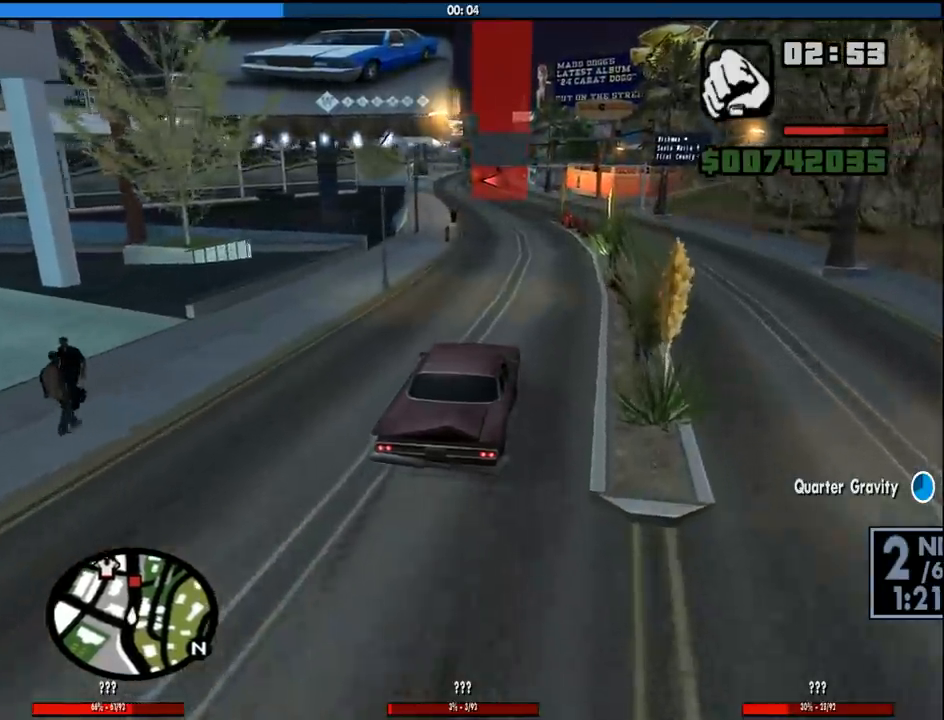
{"keys": ["w"], "mouse": [], "events": []}
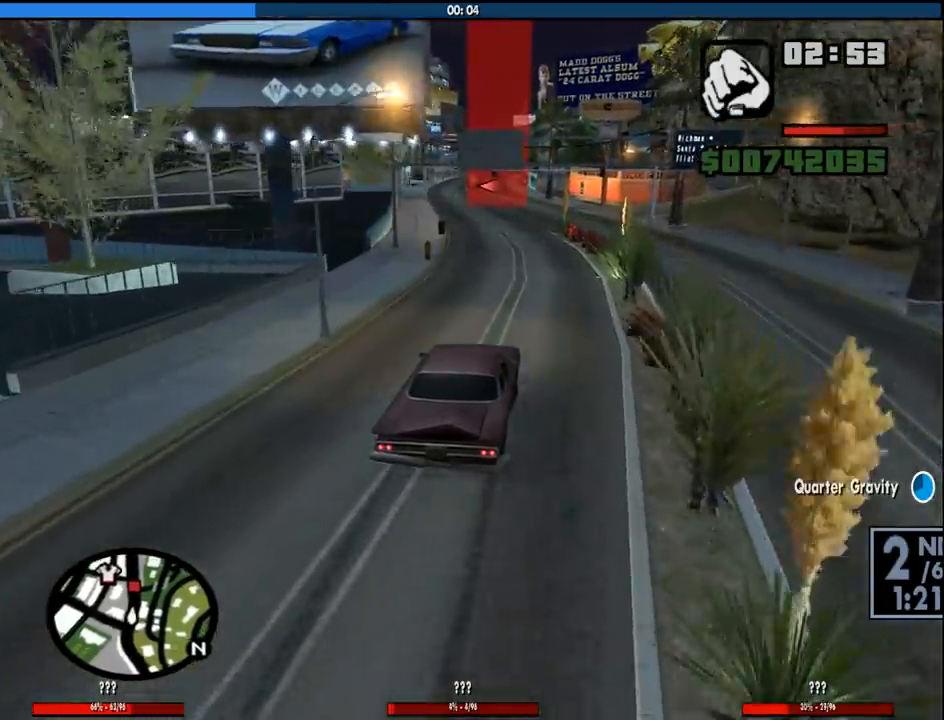
{"keys": ["w"], "mouse": [], "events": [[317, "a", "down"], [417, "a", "up"]]}
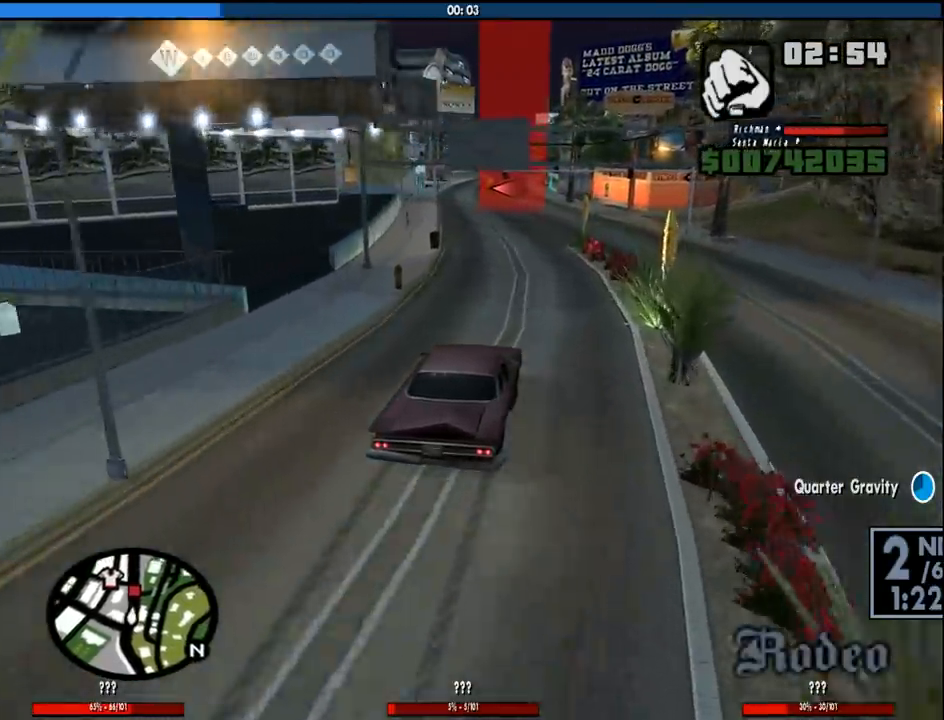
{"keys": ["w"], "mouse": [], "events": []}
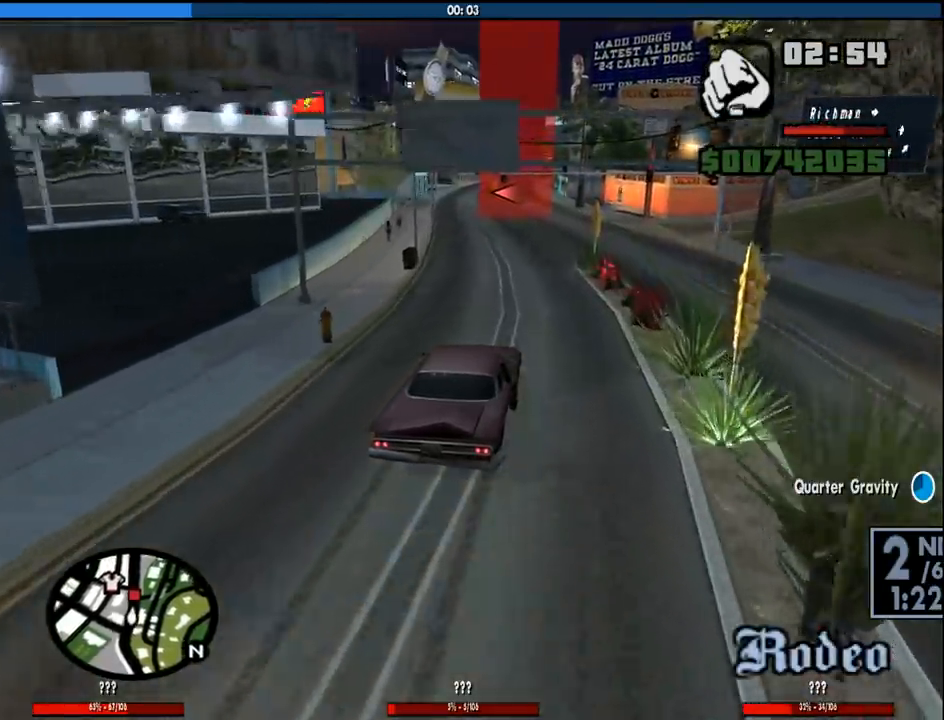
{"keys": ["w"], "mouse": [], "events": []}
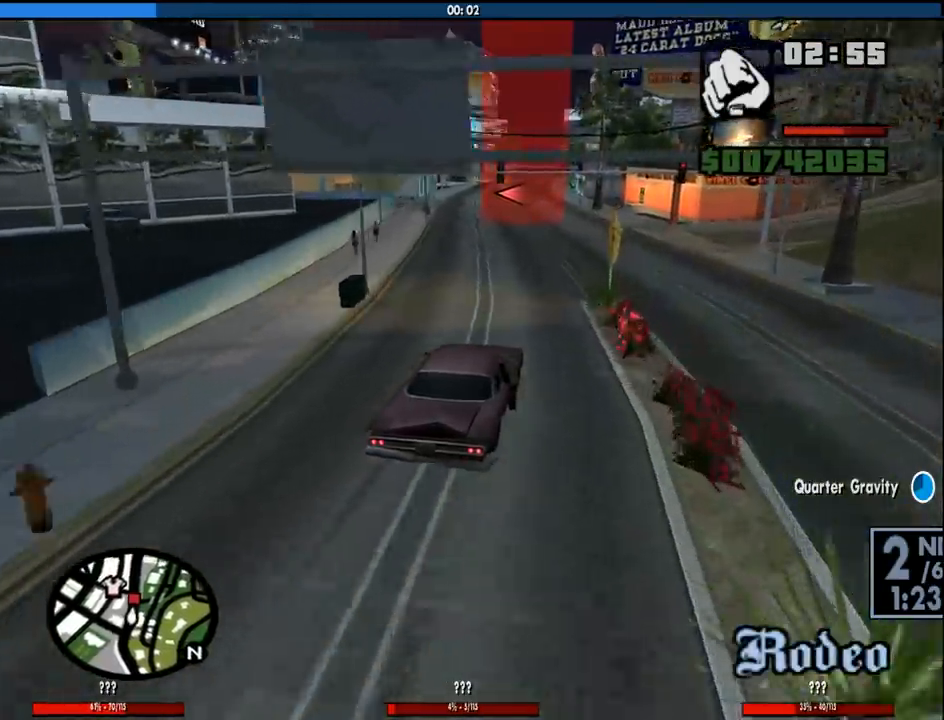
{"keys": ["w"], "mouse": [], "events": []}
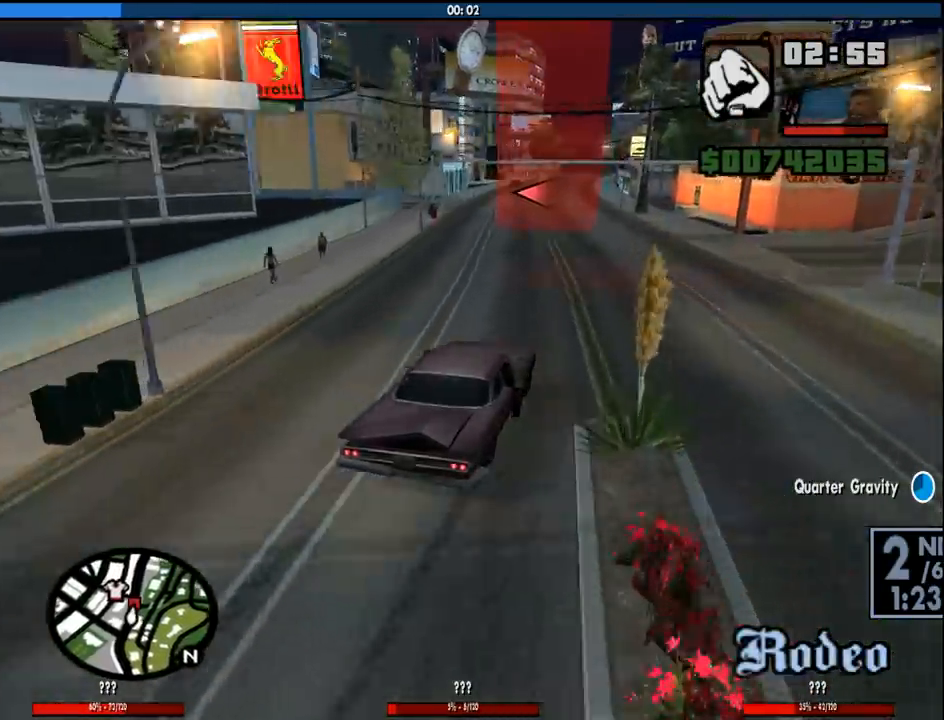
{"keys": ["w"], "mouse": [], "events": [[133, "a", "down"], [467, "a", "up"]]}
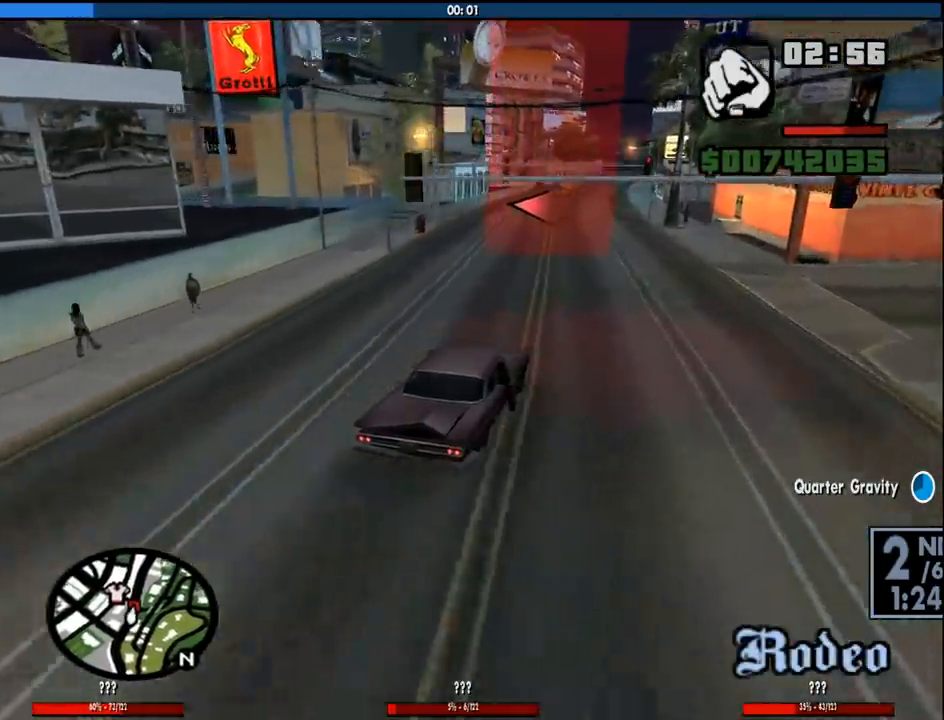
{"keys": ["a"], "mouse": [], "events": [[117, "a", "down"], [350, "w", "up"]]}
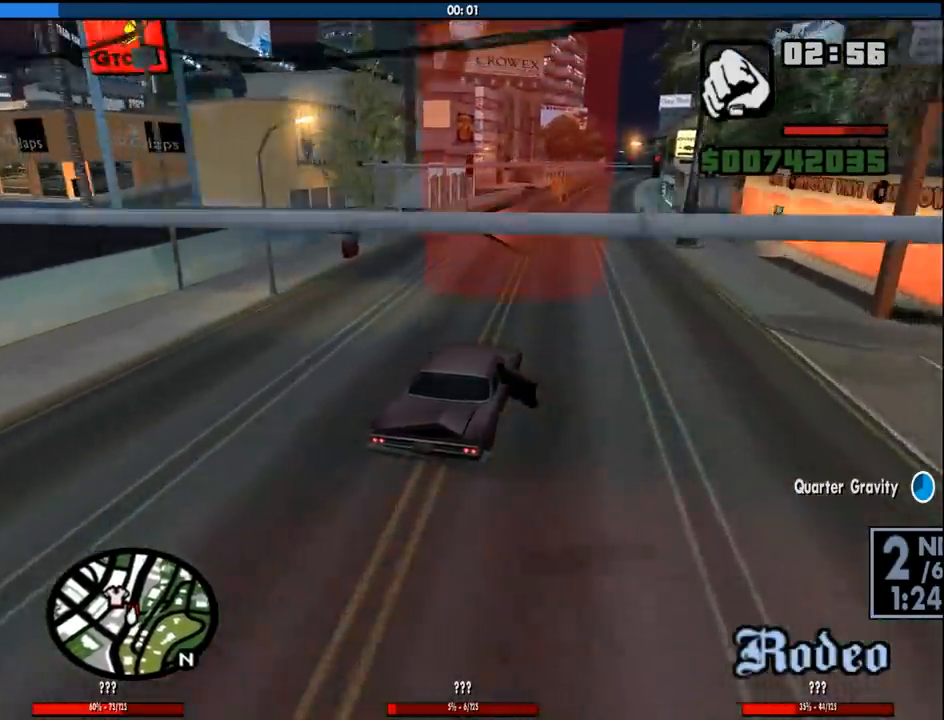
{"keys": ["a", "s"], "mouse": [], "events": [[217, "s", "down"]]}
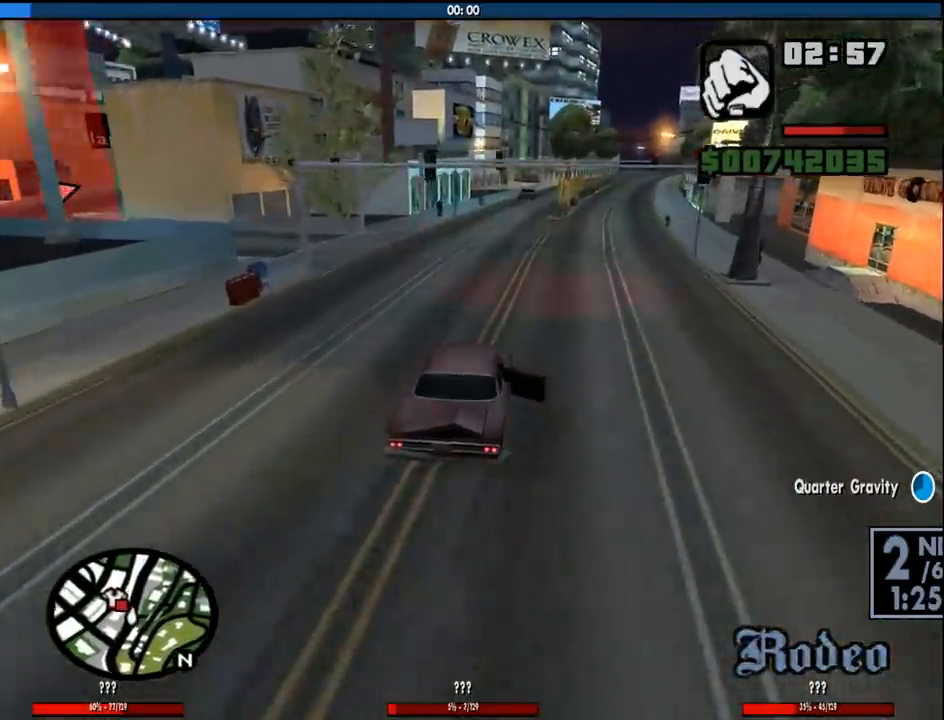
{"keys": ["a", "s", "space"], "mouse": [], "events": [[50, "space", "down"]]}
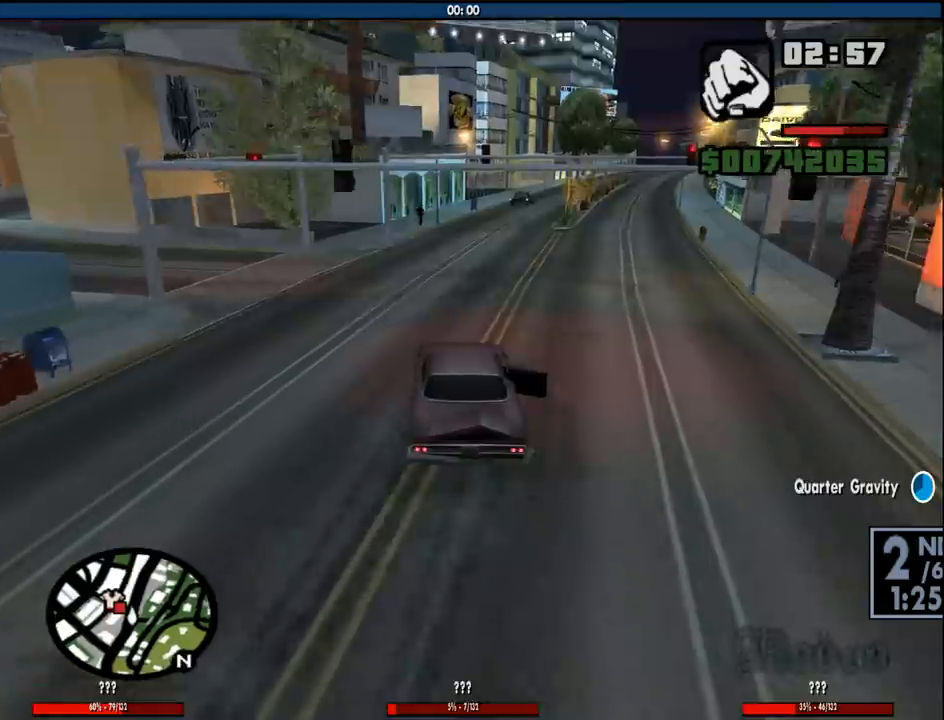
{"keys": ["a", "s", "space"], "mouse": [], "events": []}
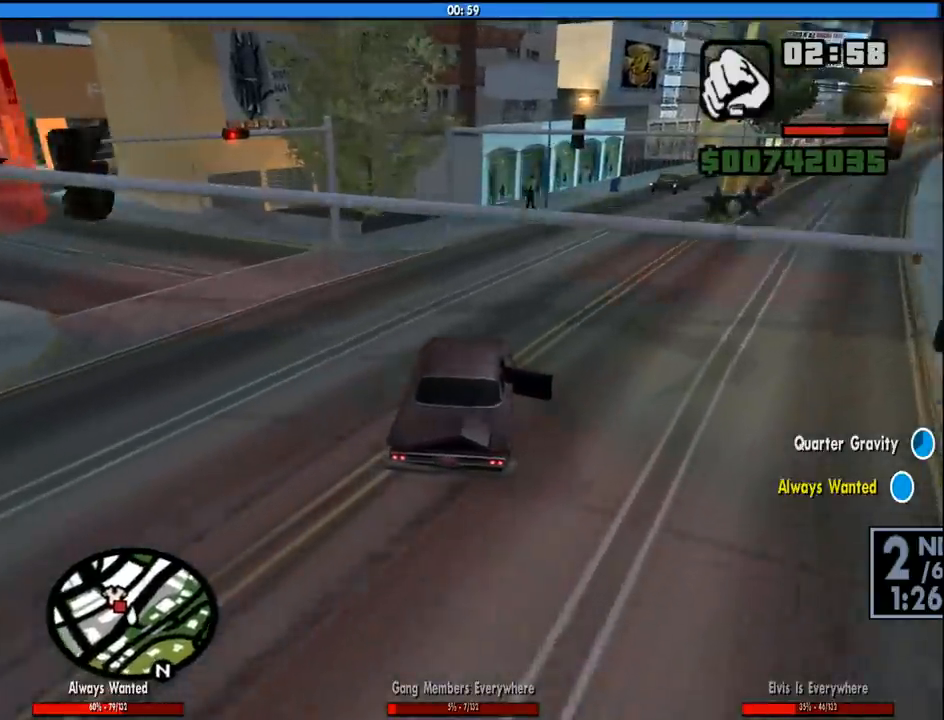
{"keys": ["a", "space"], "mouse": [], "events": [[450, "s", "up"]]}
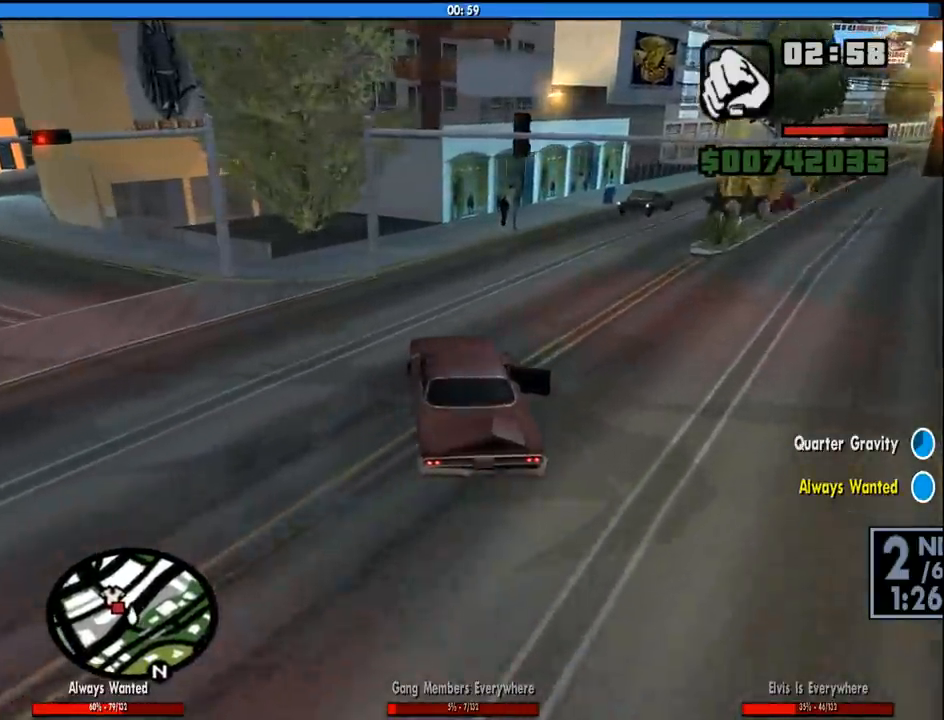
{"keys": ["a", "space"], "mouse": [], "events": []}
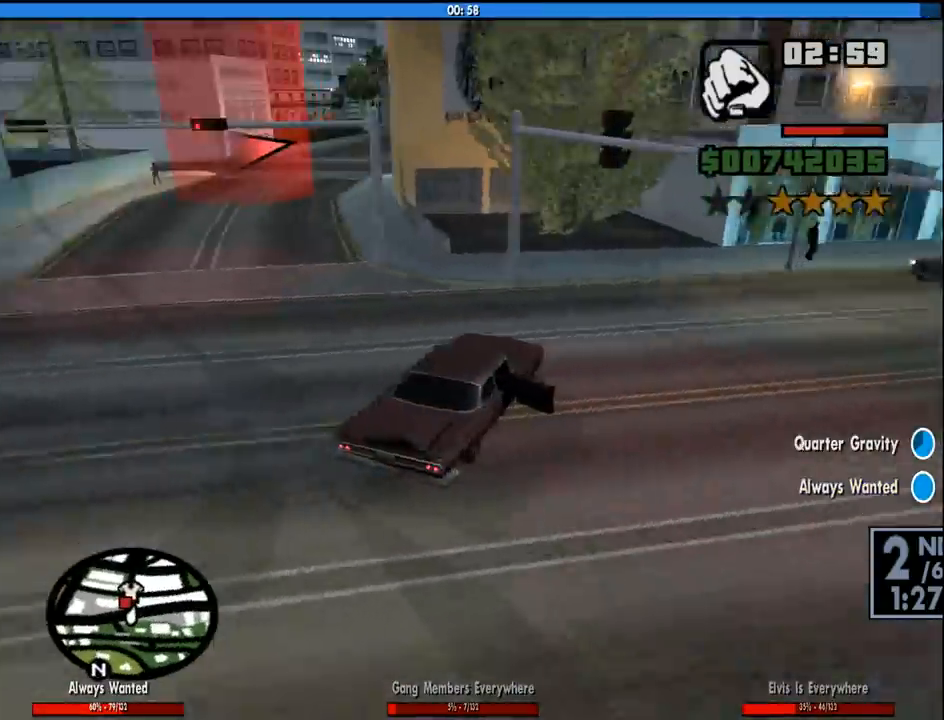
{"keys": ["a"], "mouse": [], "events": [[117, "space", "up"]]}
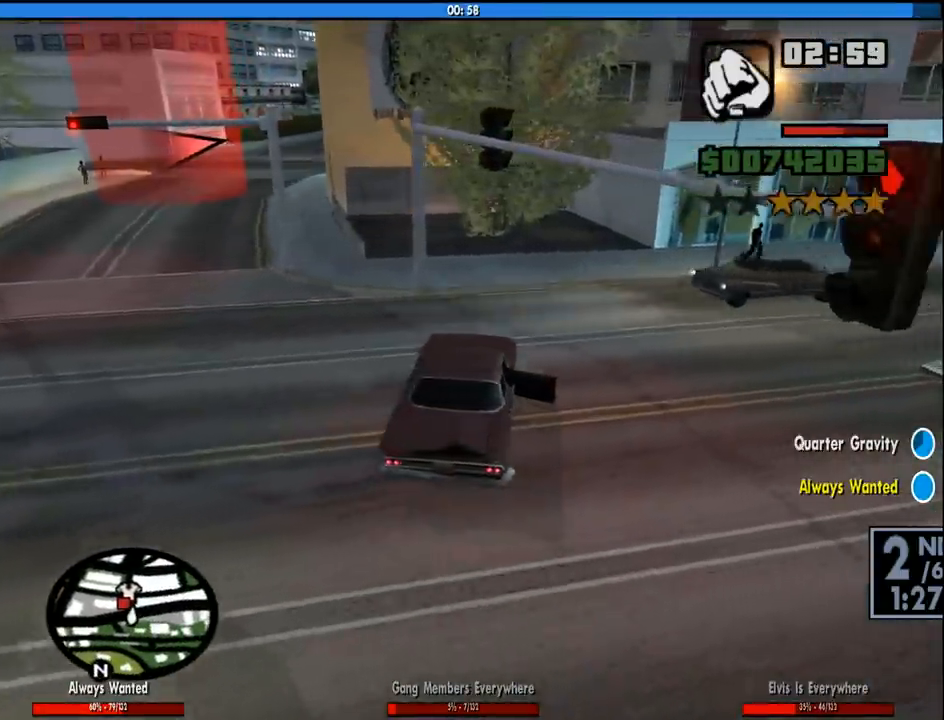
{"keys": ["a", "w"], "mouse": [], "events": [[217, "w", "down"]]}
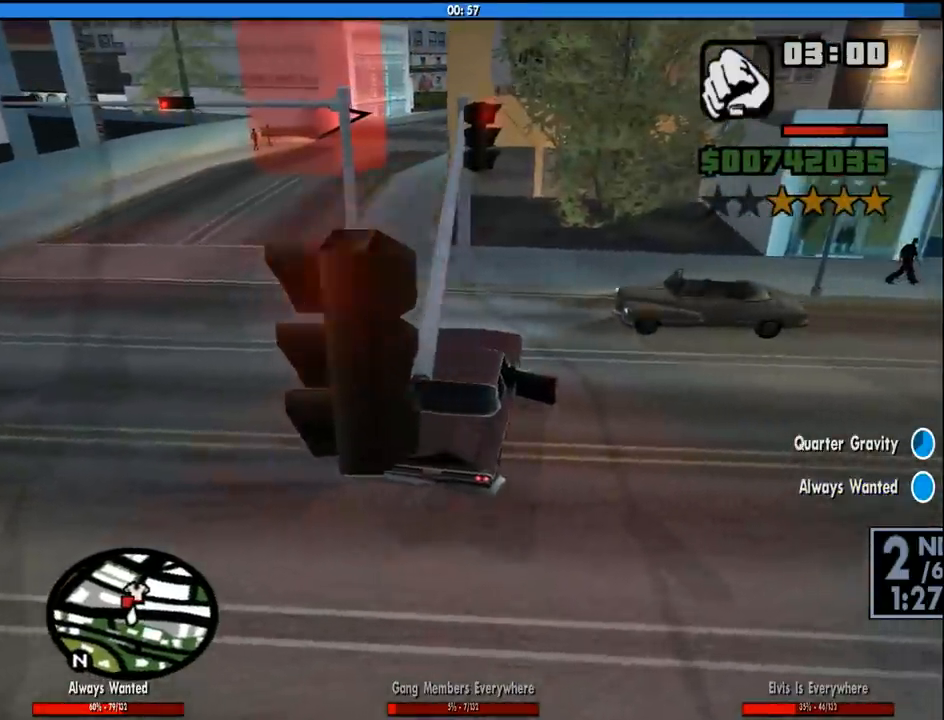
{"keys": ["a", "w"], "mouse": [], "events": []}
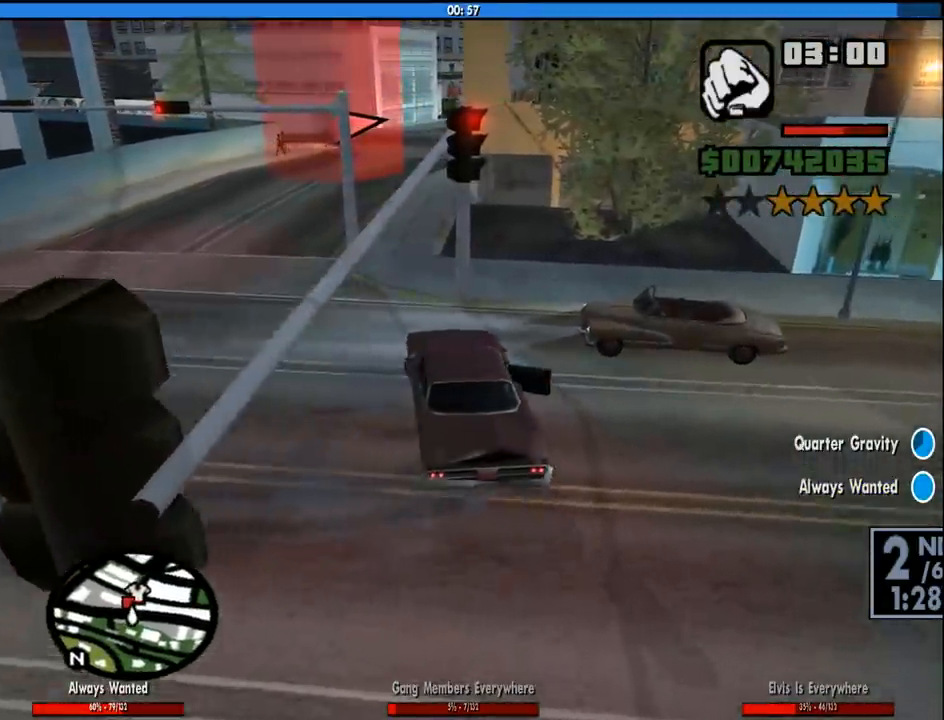
{"keys": ["w"], "mouse": [], "events": [[200, "a", "up"], [300, "d", "down"], [400, "d", "up"]]}
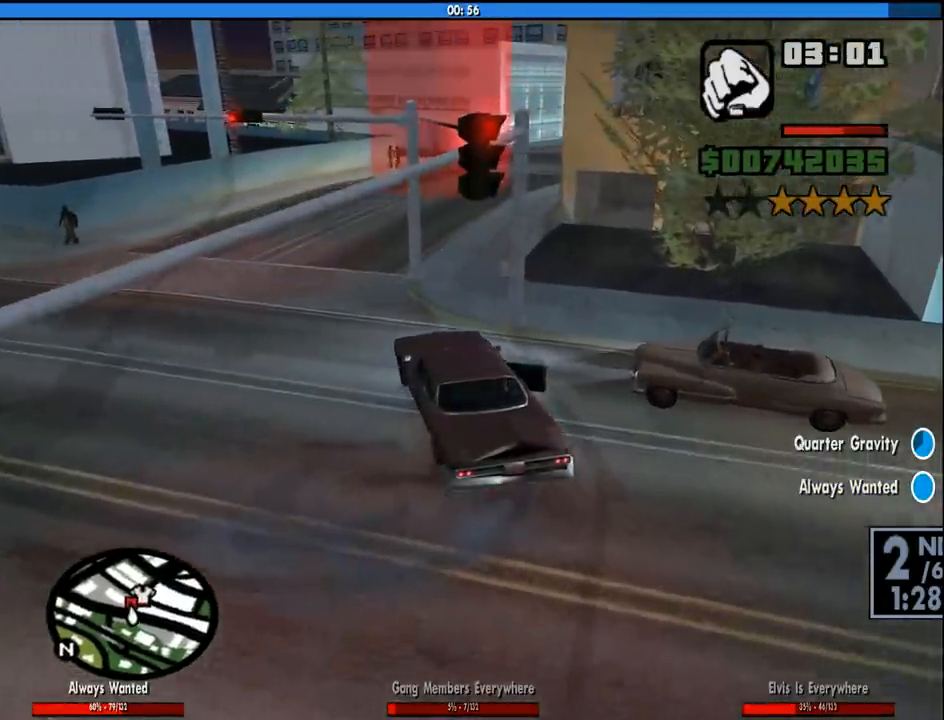
{"keys": ["a", "w"], "mouse": [], "events": [[417, "a", "down"]]}
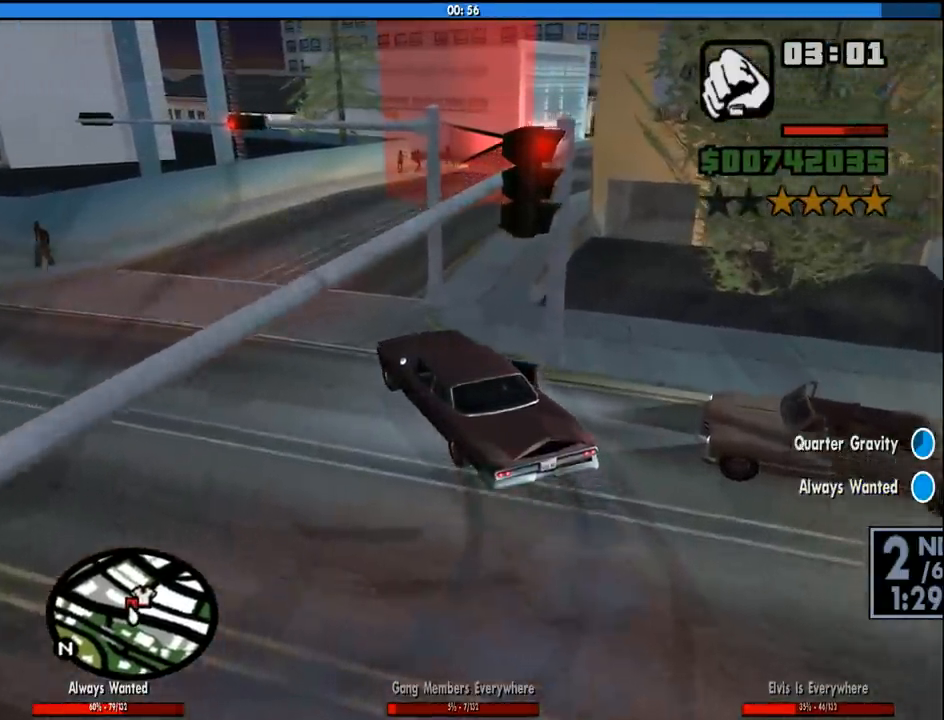
{"keys": ["w"], "mouse": [], "events": [[100, "a", "up"], [150, "d", "down"], [383, "d", "up"]]}
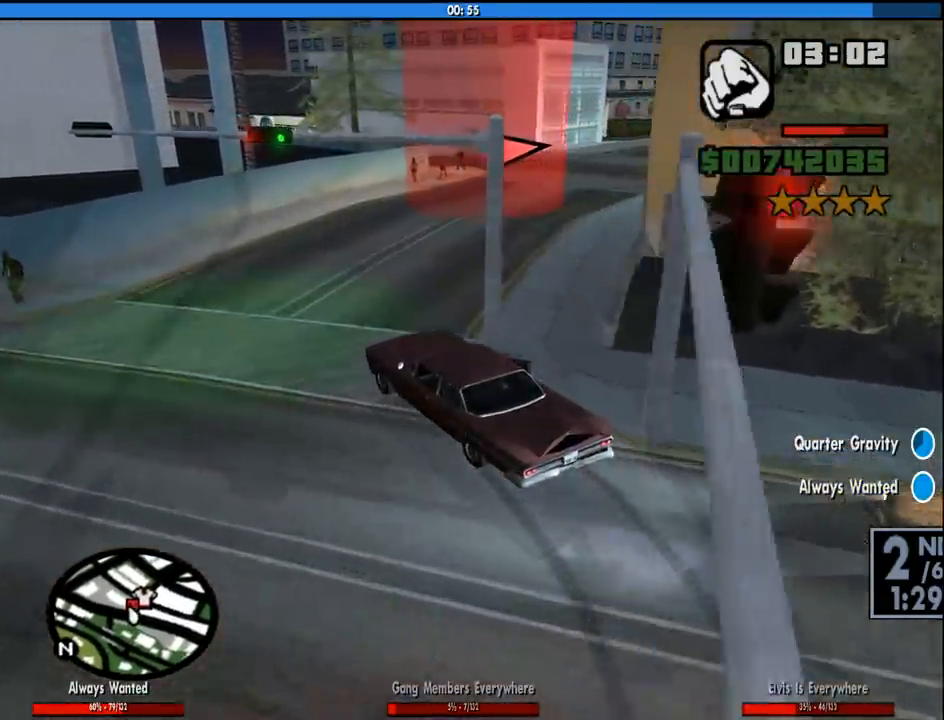
{"keys": ["d", "w"], "mouse": [], "events": [[17, "d", "down"]]}
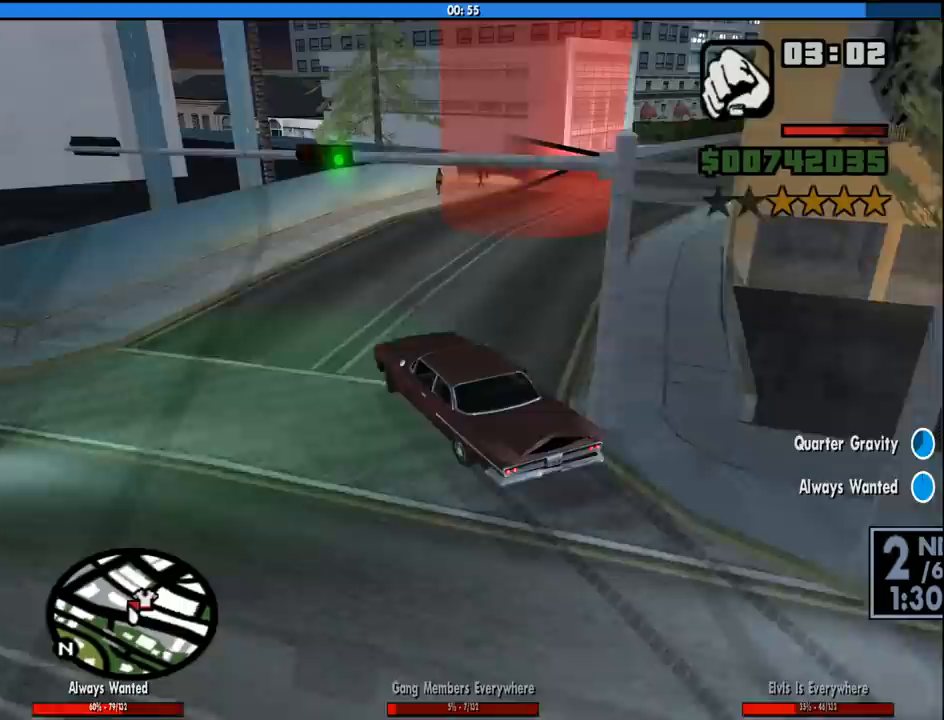
{"keys": ["d", "w"], "mouse": [], "events": [[33, "w", "up"], [417, "w", "down"]]}
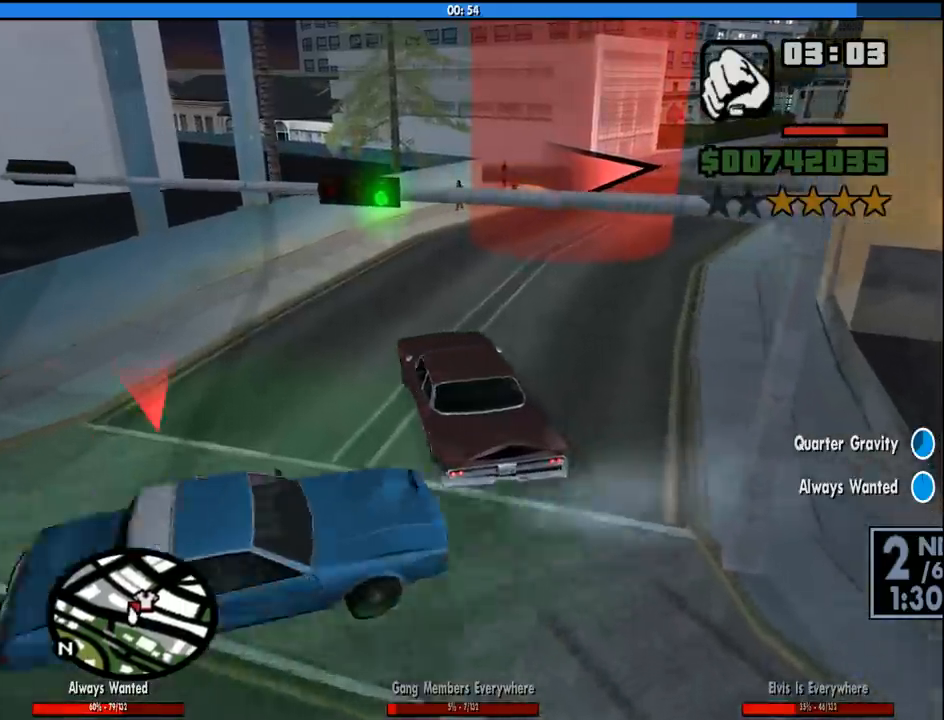
{"keys": ["w"], "mouse": [], "events": [[433, "d", "up"]]}
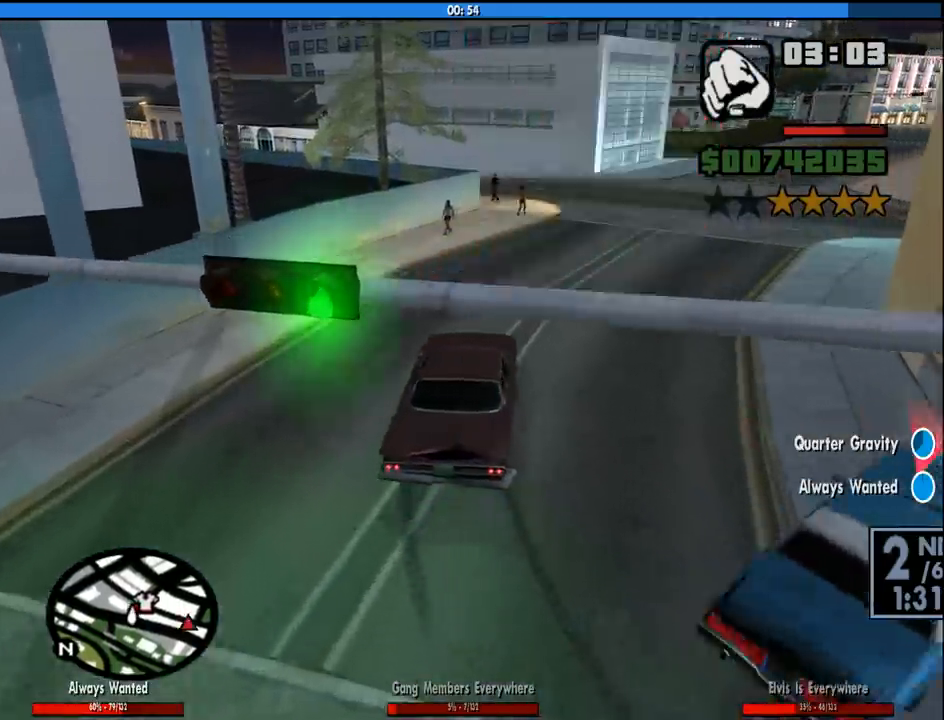
{"keys": ["d", "w"], "mouse": [], "events": [[300, "d", "down"]]}
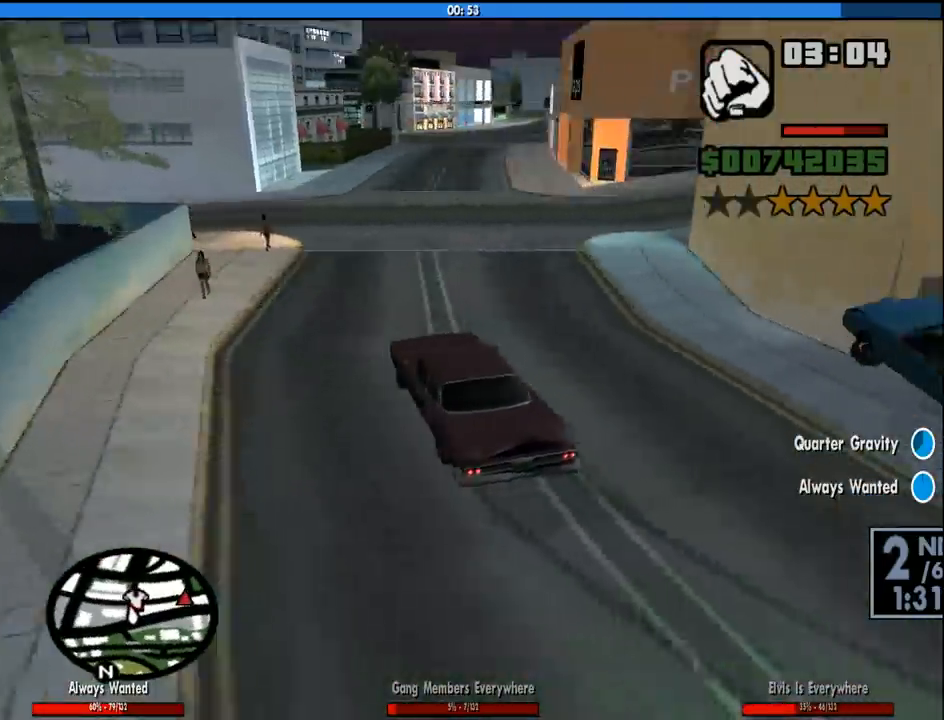
{"keys": ["d"], "mouse": [], "events": [[183, "w", "up"]]}
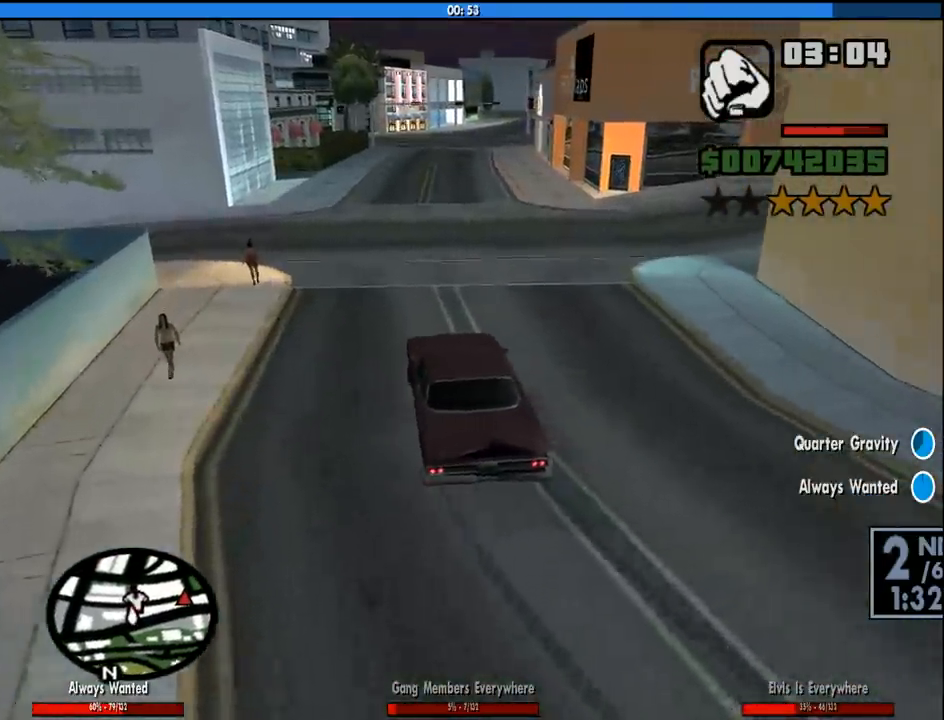
{"keys": ["d", "w"], "mouse": [], "events": [[467, "w", "down"]]}
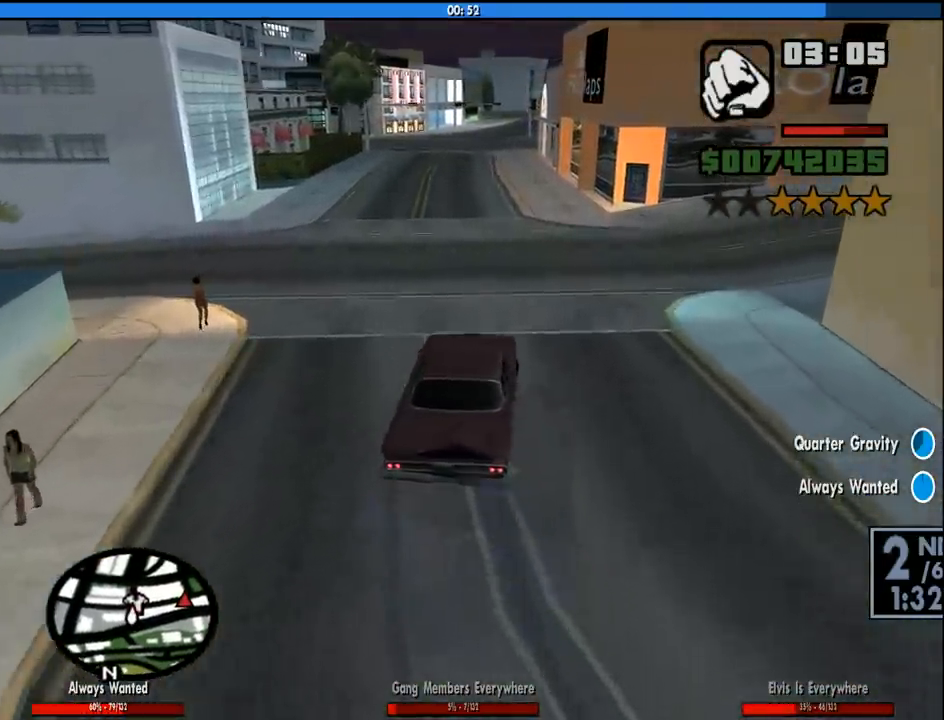
{"keys": ["d", "w"], "mouse": [], "events": []}